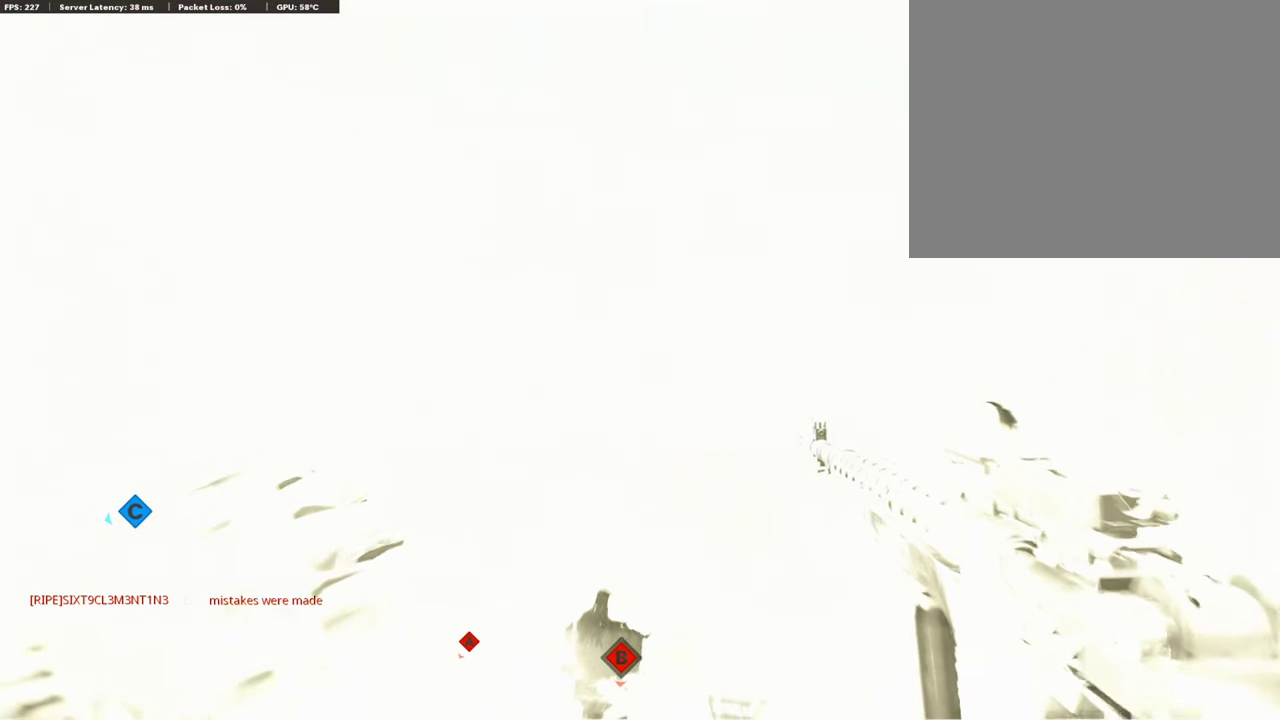
Gameplay with a controller (PlayStation layout); each line is a JSON object with the inputs held at the frame after it (dt_ms = milliseconds from this image to that frame). "events" lists button and stick changes between this image and that frame as [ms after this image, input, new state], when the widget could be followed in between.
{"dt_ms": 706, "buttons": [], "left_stick": "center", "right_stick": "center", "events": [[151, "TOUCHPAD", "down"], [336, "TOUCHPAD", "up"]]}
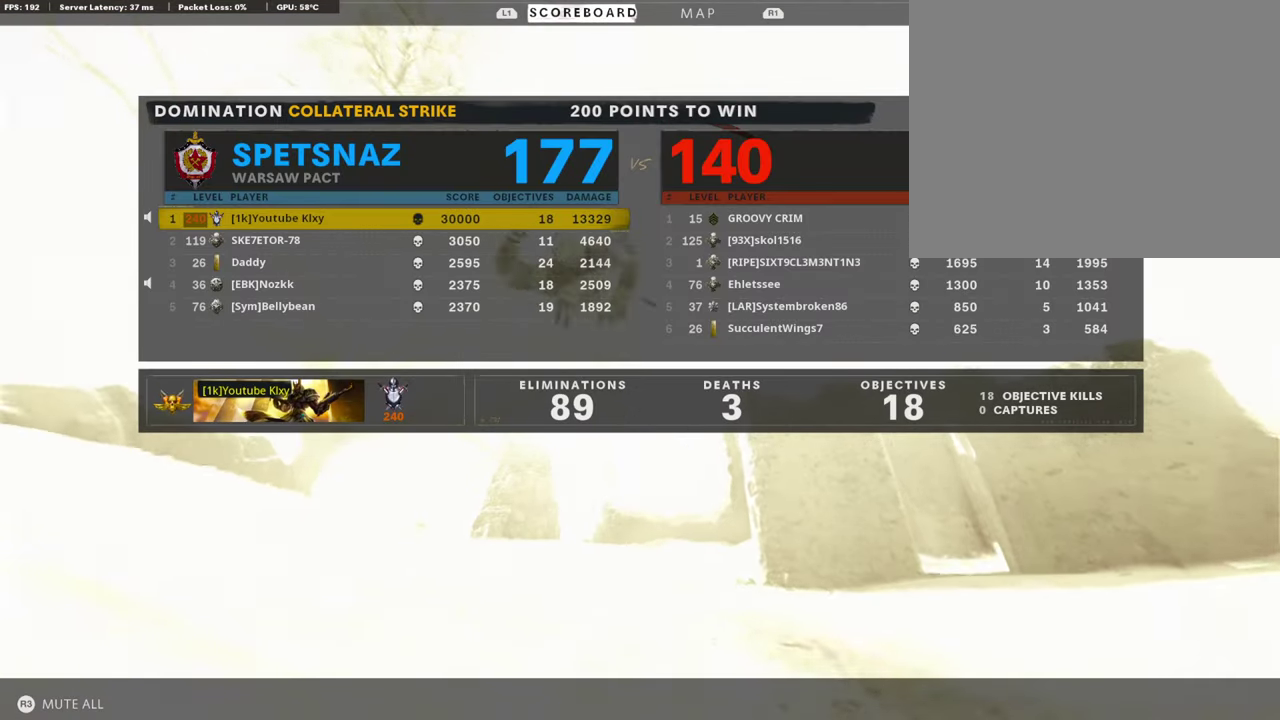
{"dt_ms": 285, "buttons": [], "left_stick": "center", "right_stick": "center", "events": []}
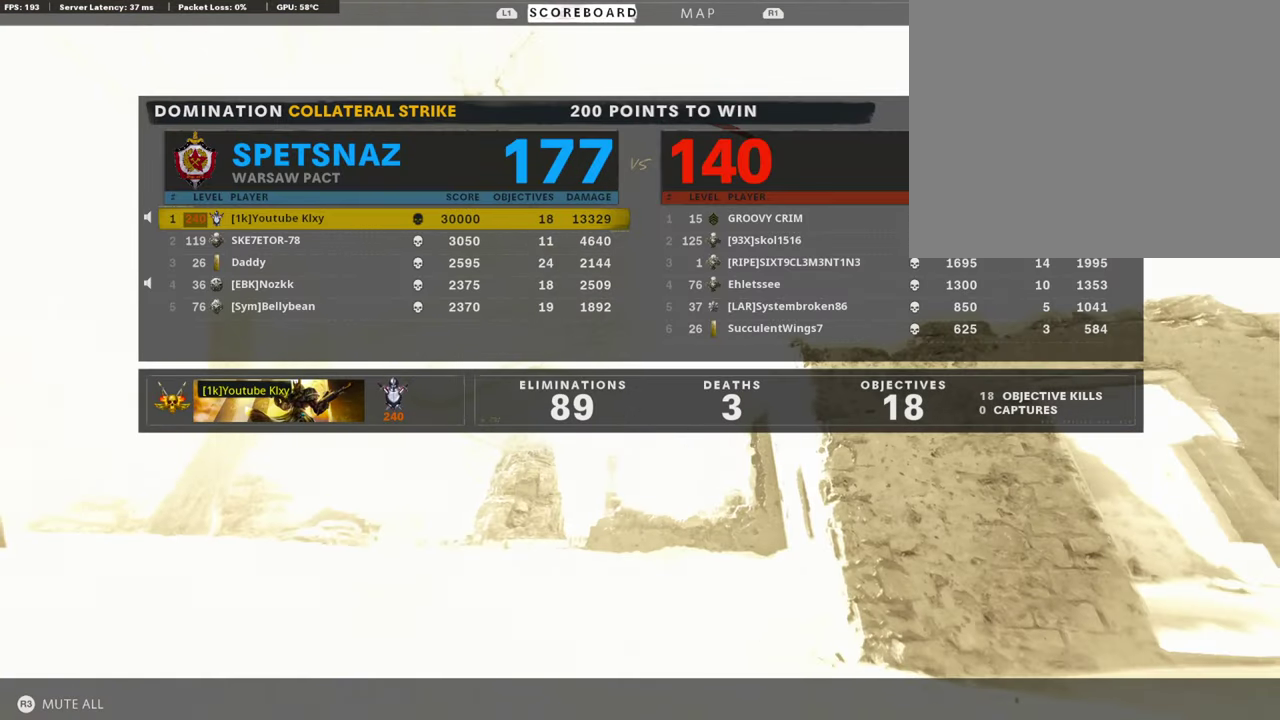
{"dt_ms": 504, "buttons": [], "left_stick": "center", "right_stick": "center", "events": []}
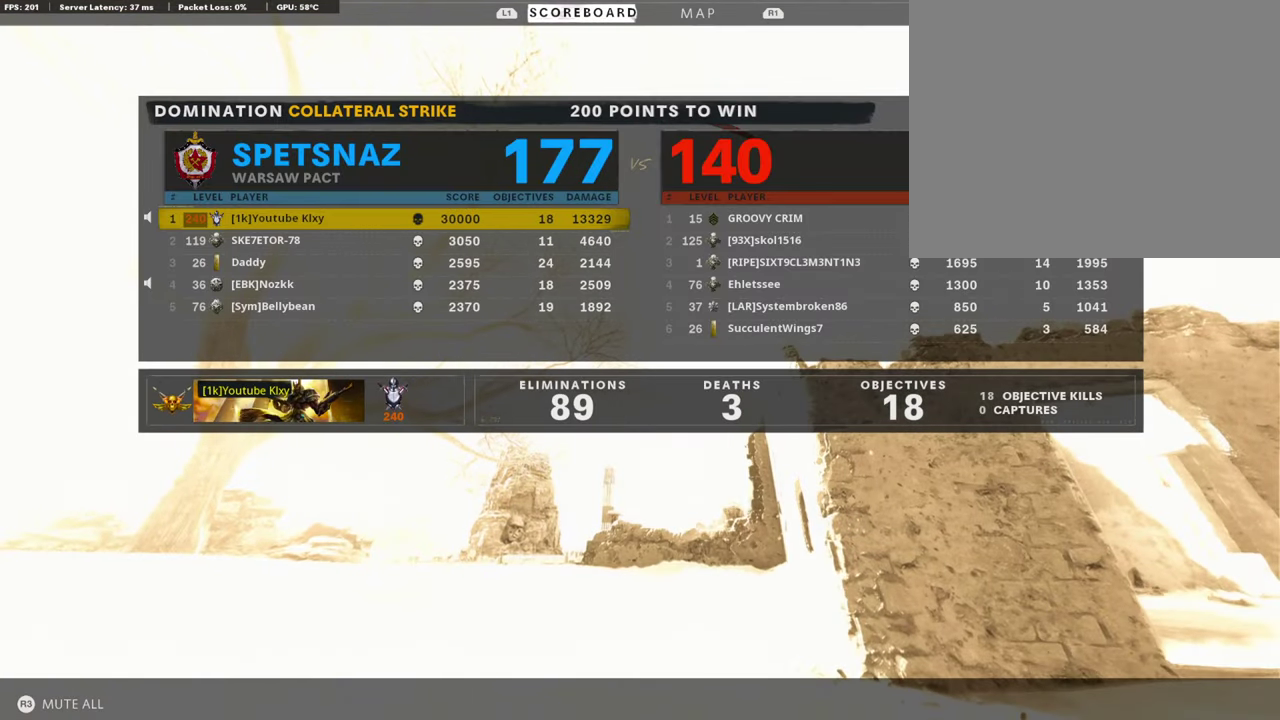
{"dt_ms": 504, "buttons": [], "left_stick": "center", "right_stick": "center", "events": [[168, "TOUCHPAD", "down"], [303, "TOUCHPAD", "up"]]}
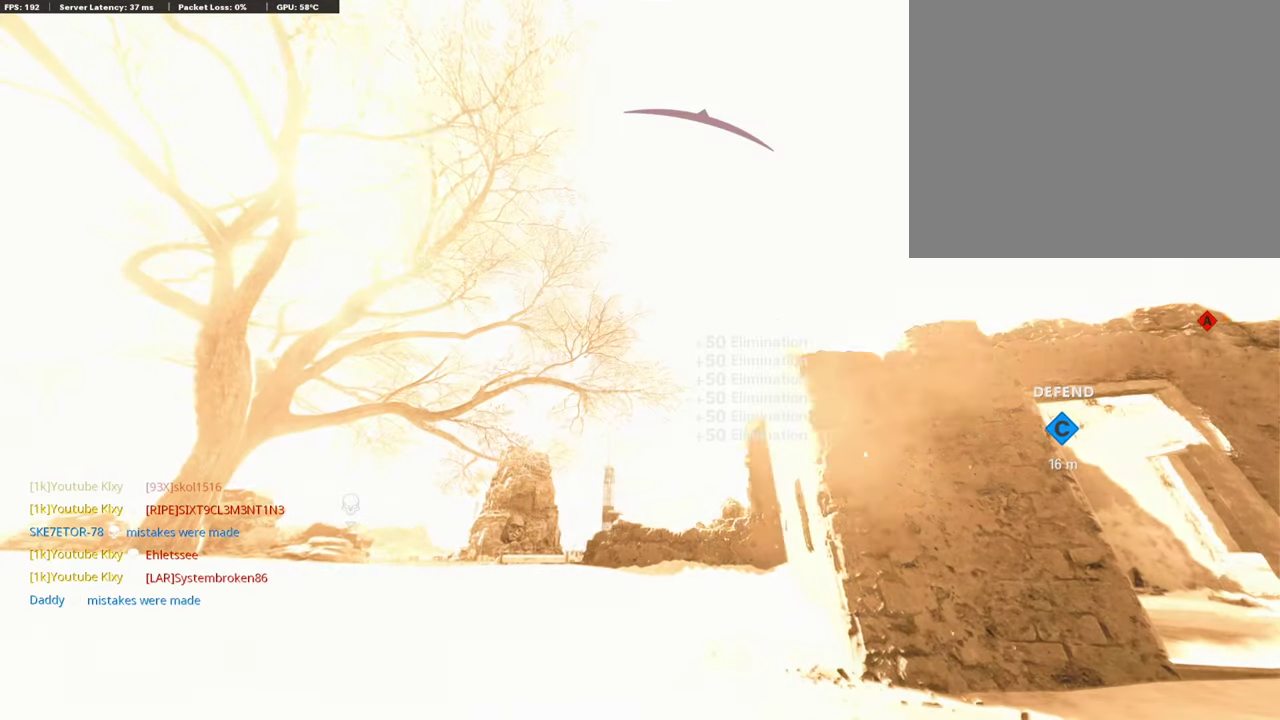
{"dt_ms": 505, "buttons": [], "left_stick": "center", "right_stick": "center", "events": []}
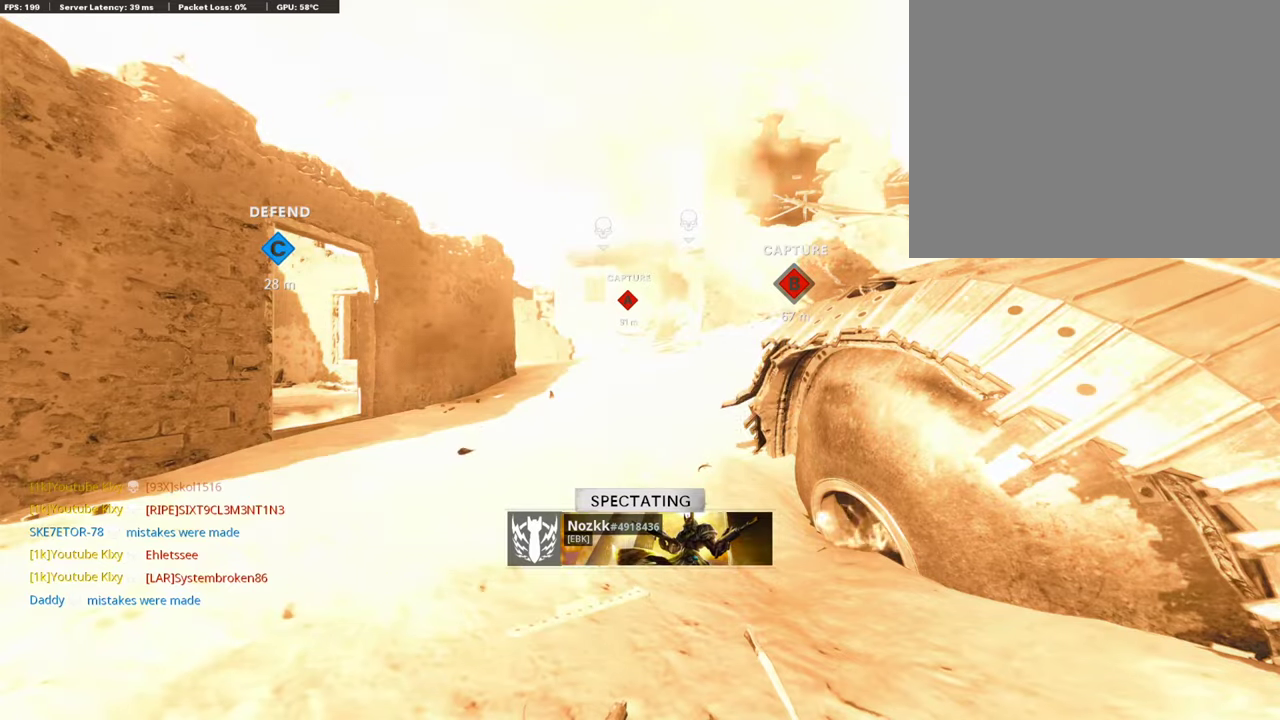
{"dt_ms": 588, "buttons": [], "left_stick": "center", "right_stick": "center", "events": []}
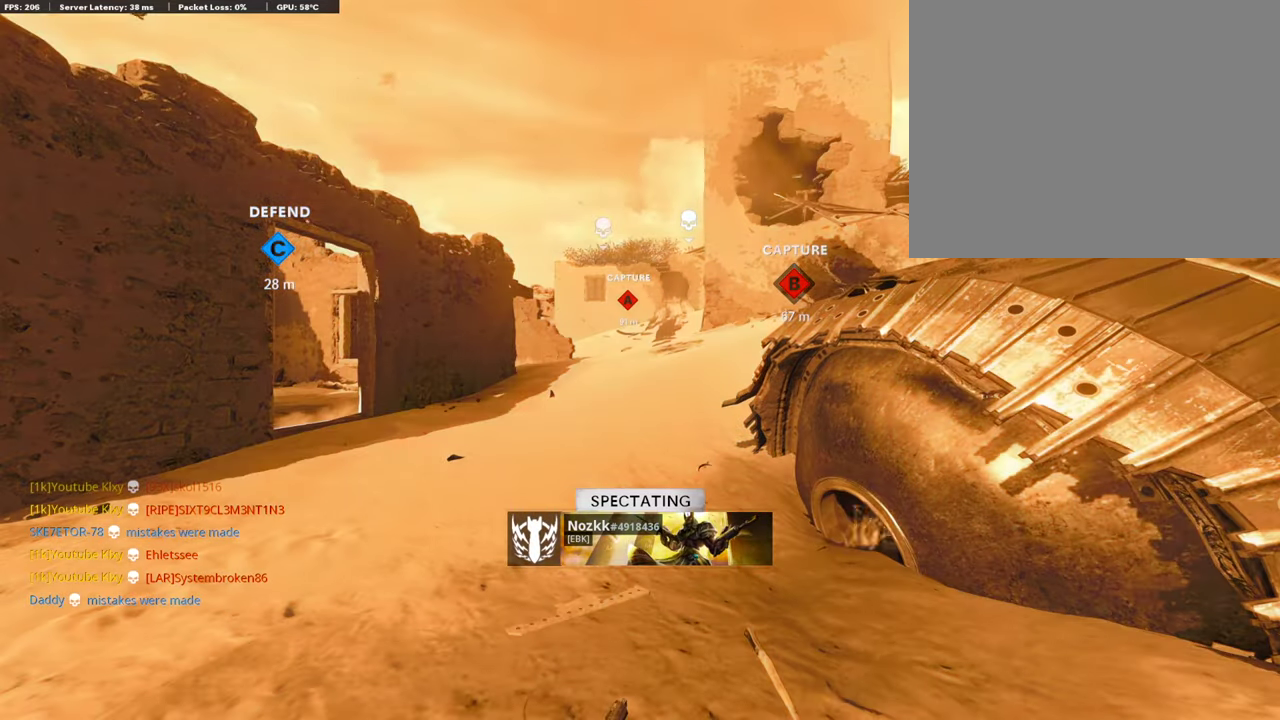
{"dt_ms": 403, "buttons": ["CROSS", "SQUARE"], "left_stick": "center", "right_stick": "center", "events": [[118, "SQUARE", "down"], [387, "CROSS", "down"]]}
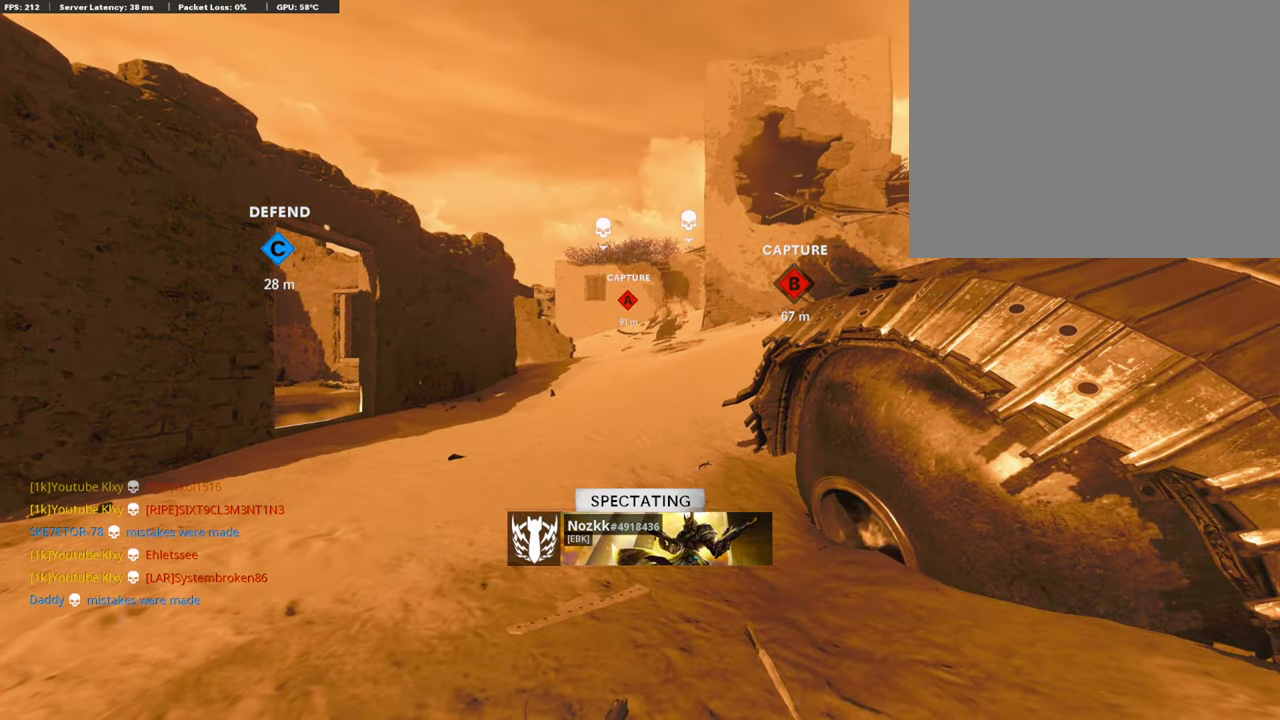
{"dt_ms": 504, "buttons": ["CROSS", "SQUARE"], "left_stick": "center", "right_stick": "center", "events": [[219, "CROSS", "up"], [219, "SQUARE", "up"], [504, "CROSS", "down"], [504, "SQUARE", "down"]]}
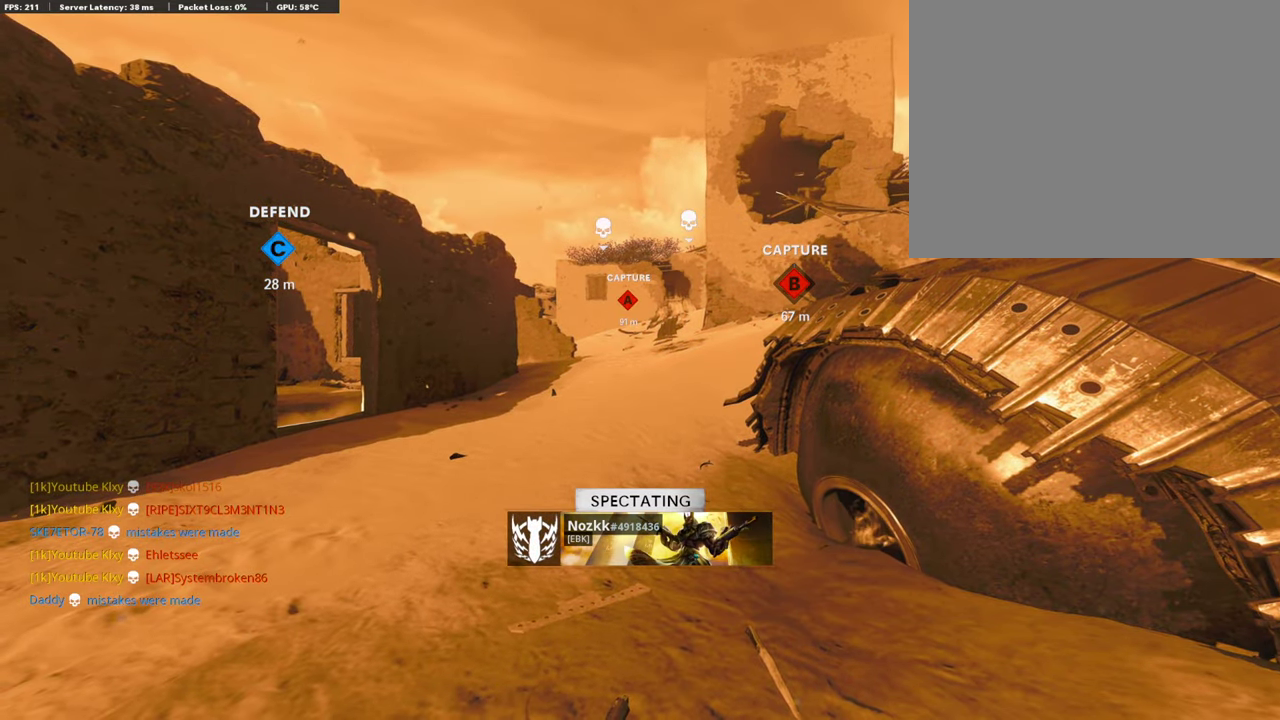
{"dt_ms": 605, "buttons": [], "left_stick": "center", "right_stick": "center", "events": [[168, "CROSS", "up"], [202, "SQUARE", "up"], [370, "SQUARE", "down"], [404, "CROSS", "down"], [605, "CROSS", "up"], [605, "SQUARE", "up"]]}
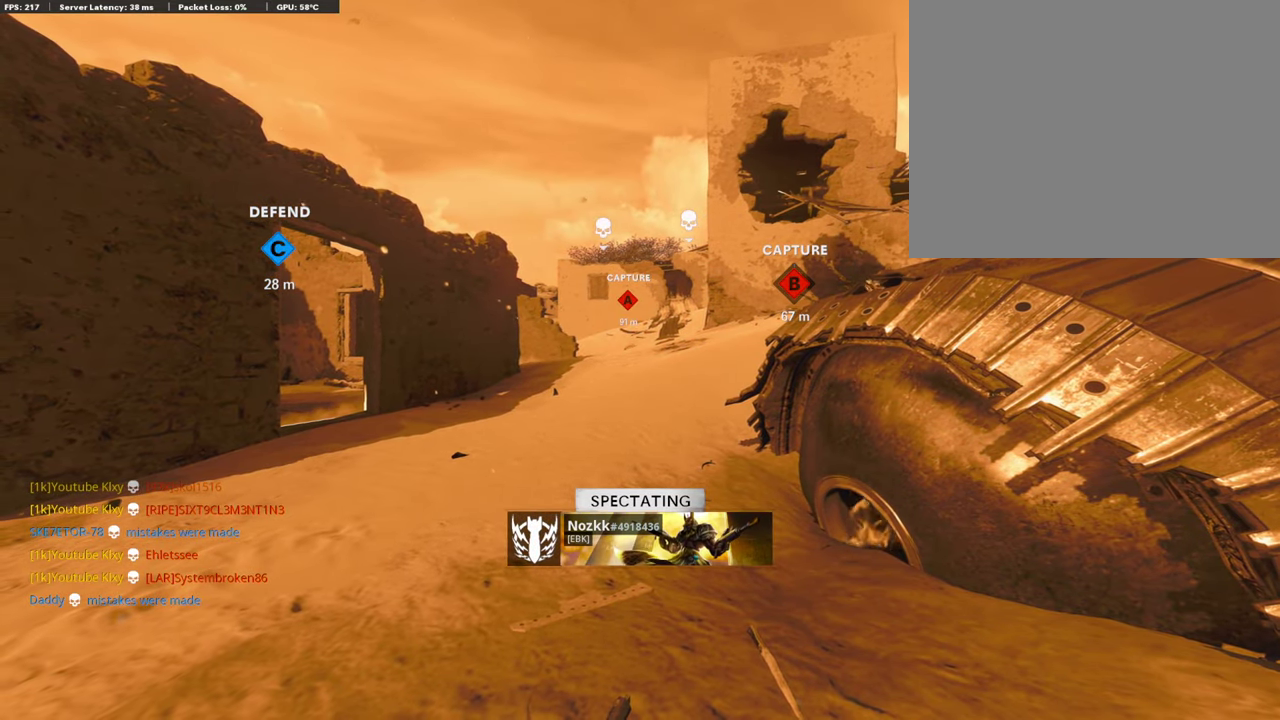
{"dt_ms": 387, "buttons": ["SQUARE"], "left_stick": "center", "right_stick": "center", "events": [[235, "SQUARE", "down"], [286, "CROSS", "down"], [387, "CROSS", "up"]]}
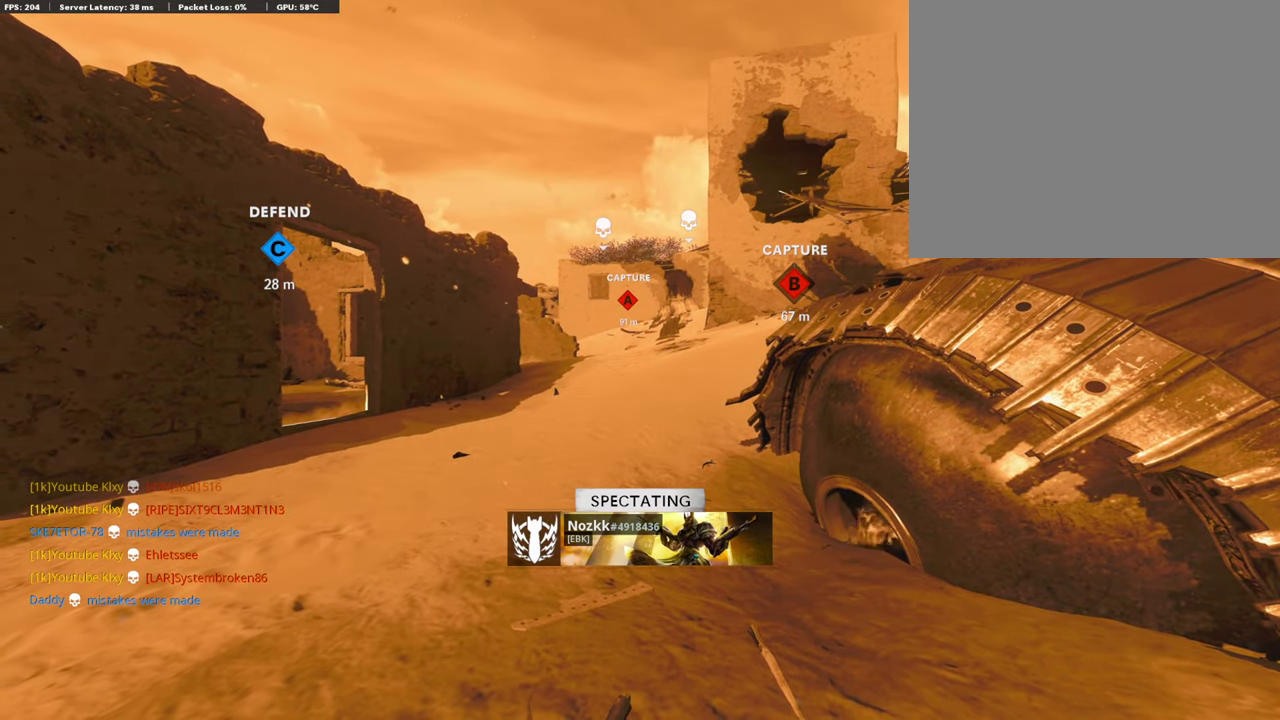
{"dt_ms": 504, "buttons": [], "left_stick": "center", "right_stick": "center", "events": [[33, "SQUARE", "up"], [268, "TOUCHPAD", "down"], [420, "TOUCHPAD", "up"]]}
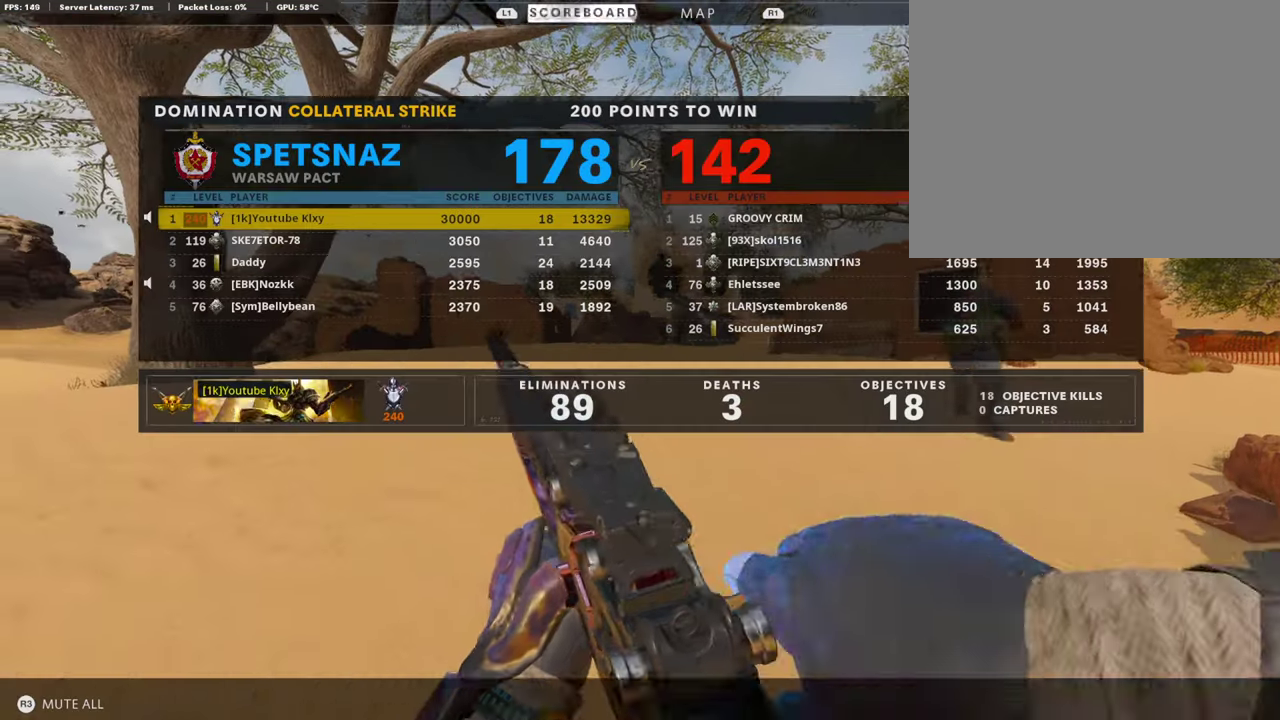
{"dt_ms": 302, "buttons": [], "left_stick": "center", "right_stick": "center", "events": [[16, "TOUCHPAD", "down"], [151, "TOUCHPAD", "up"]]}
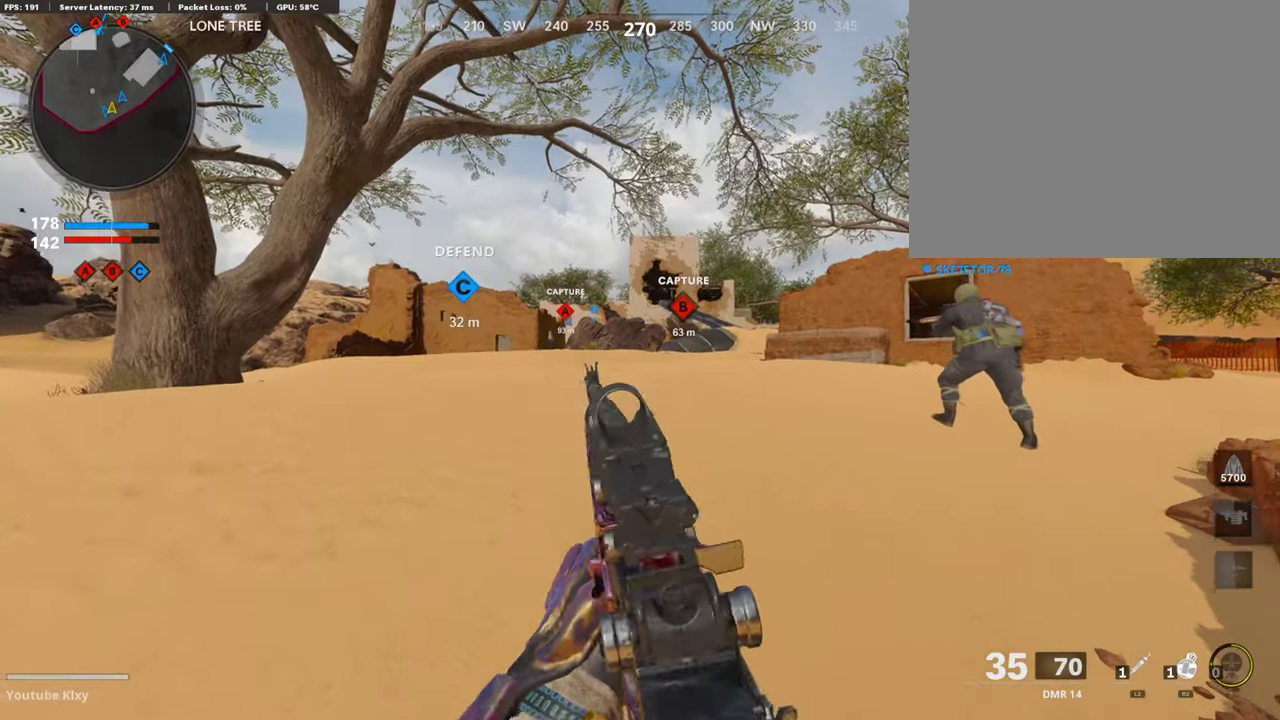
{"dt_ms": 907, "buttons": ["TRIANGLE"], "left_stick": "up-right", "right_stick": "center"}
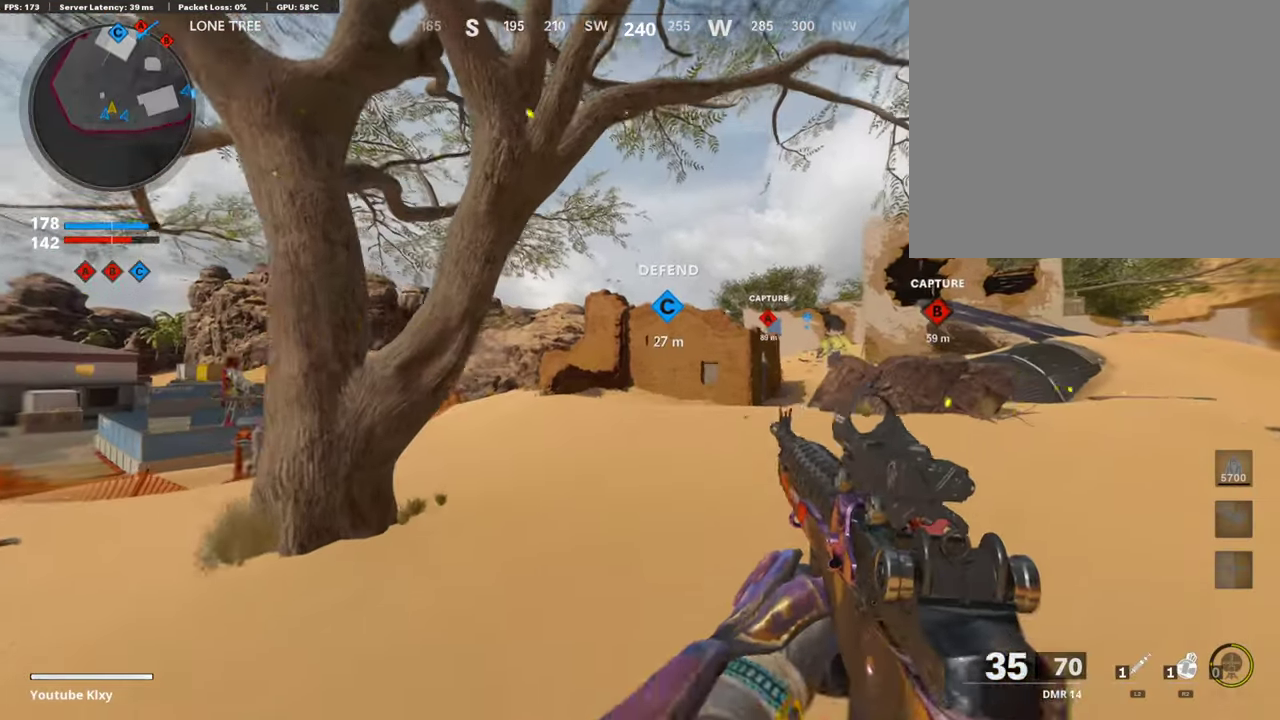
{"dt_ms": 286, "buttons": ["CROSS"], "left_stick": "up-right", "right_stick": "center", "events": [[34, "TRIANGLE", "up"], [235, "CROSS", "down"]]}
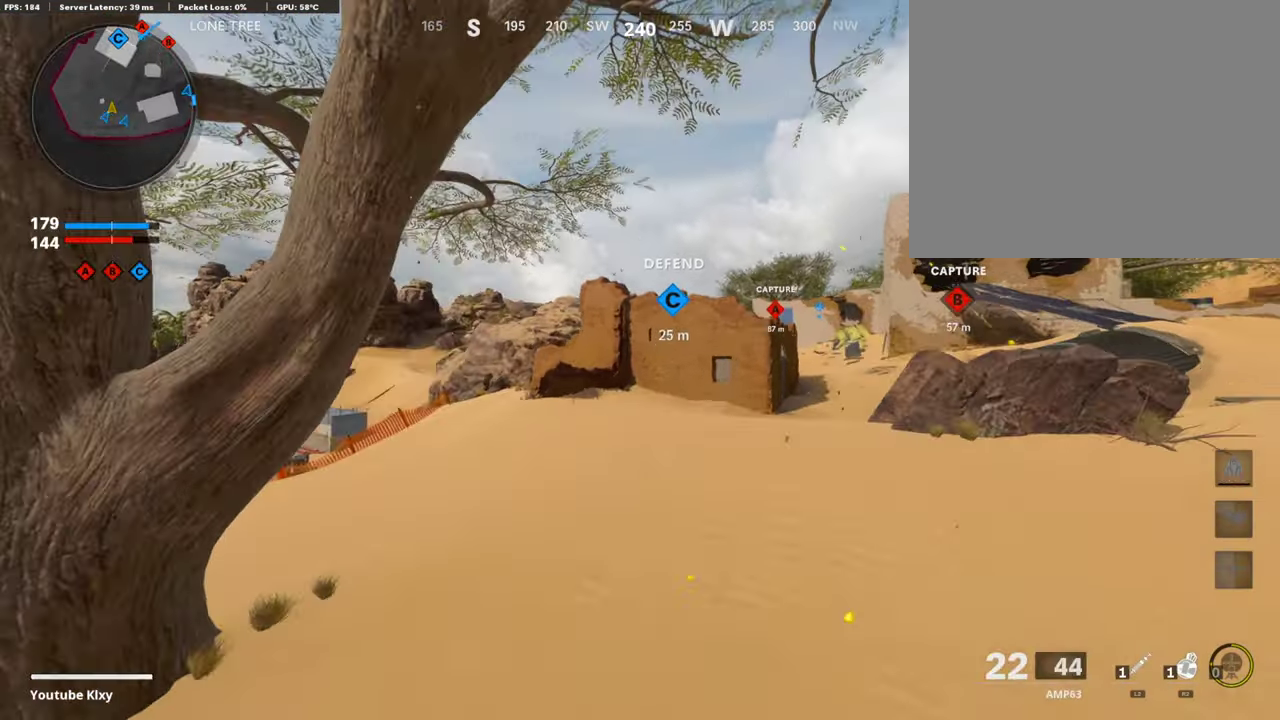
{"dt_ms": 604, "buttons": ["R3"], "left_stick": "up-right", "right_stick": "center"}
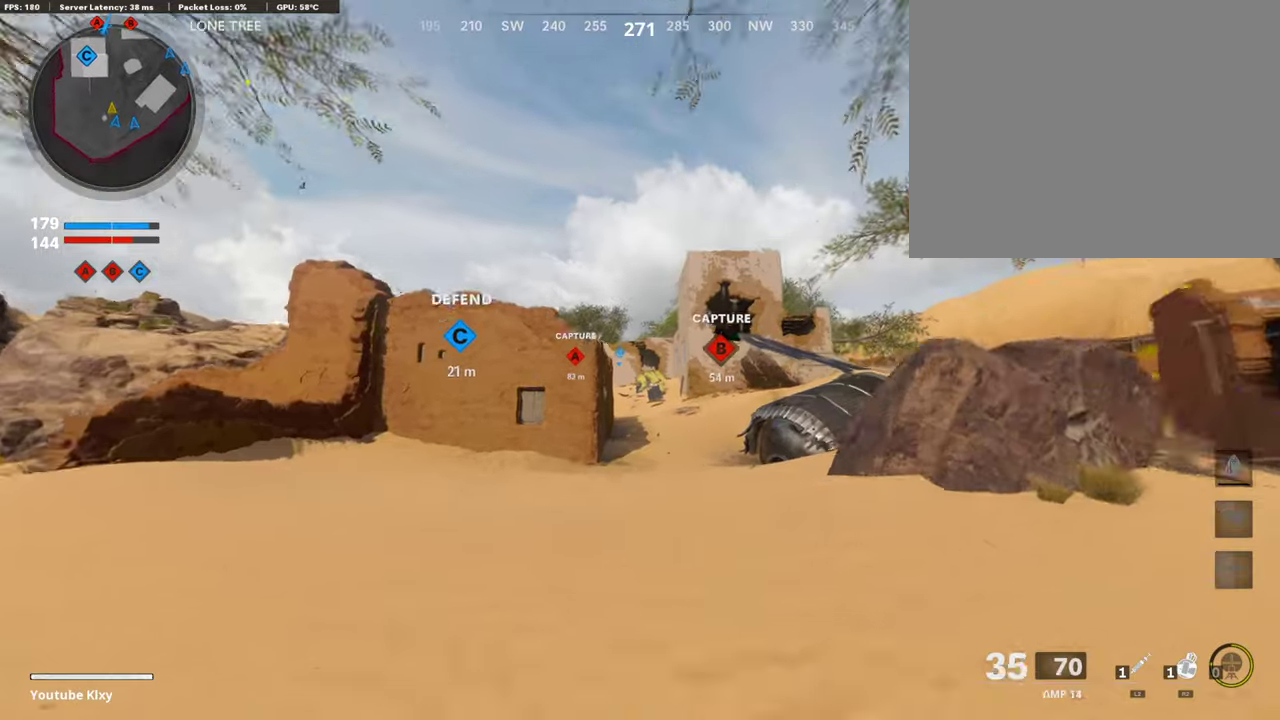
{"dt_ms": 404, "buttons": [], "left_stick": "up-right", "right_stick": "left"}
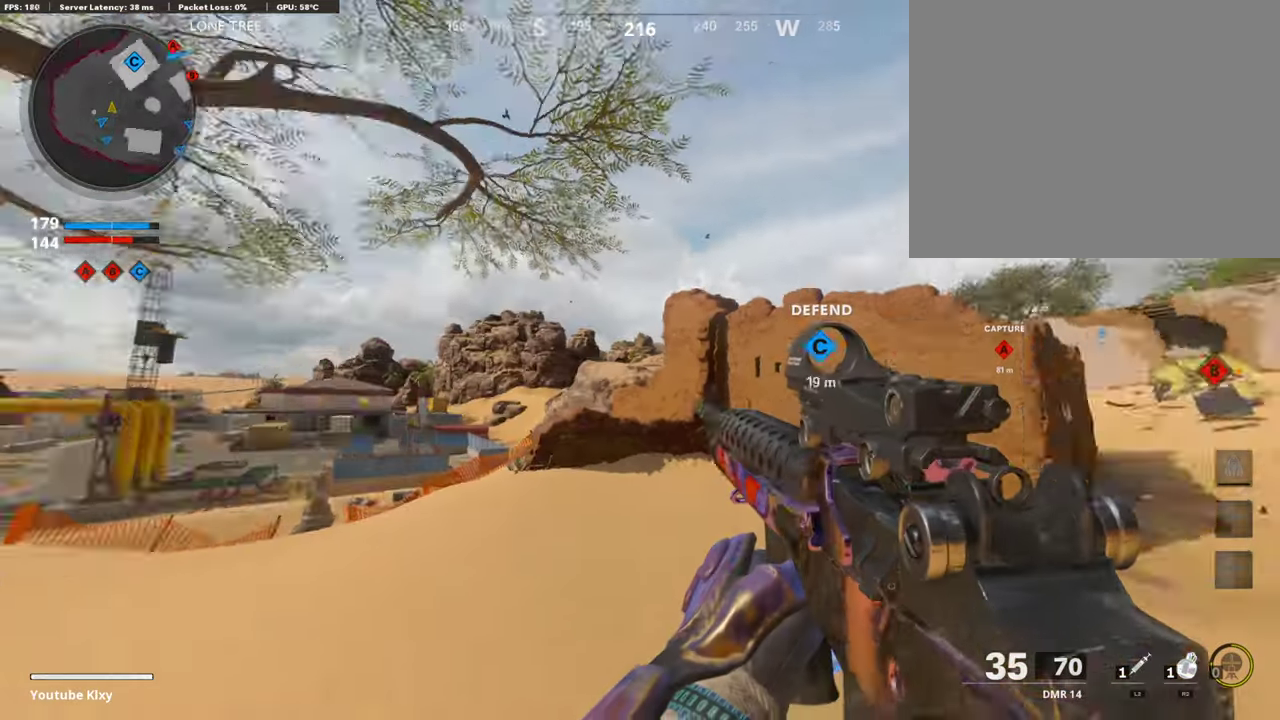
{"dt_ms": 504, "buttons": [], "left_stick": "down-right", "right_stick": "center", "events": [[84, "left_stick", "right"], [84, "right_stick", "center"], [201, "left_stick", "down-right"], [235, "right_stick", "left"], [336, "right_stick", "up-left"], [420, "right_stick", "up"], [504, "right_stick", "center"]]}
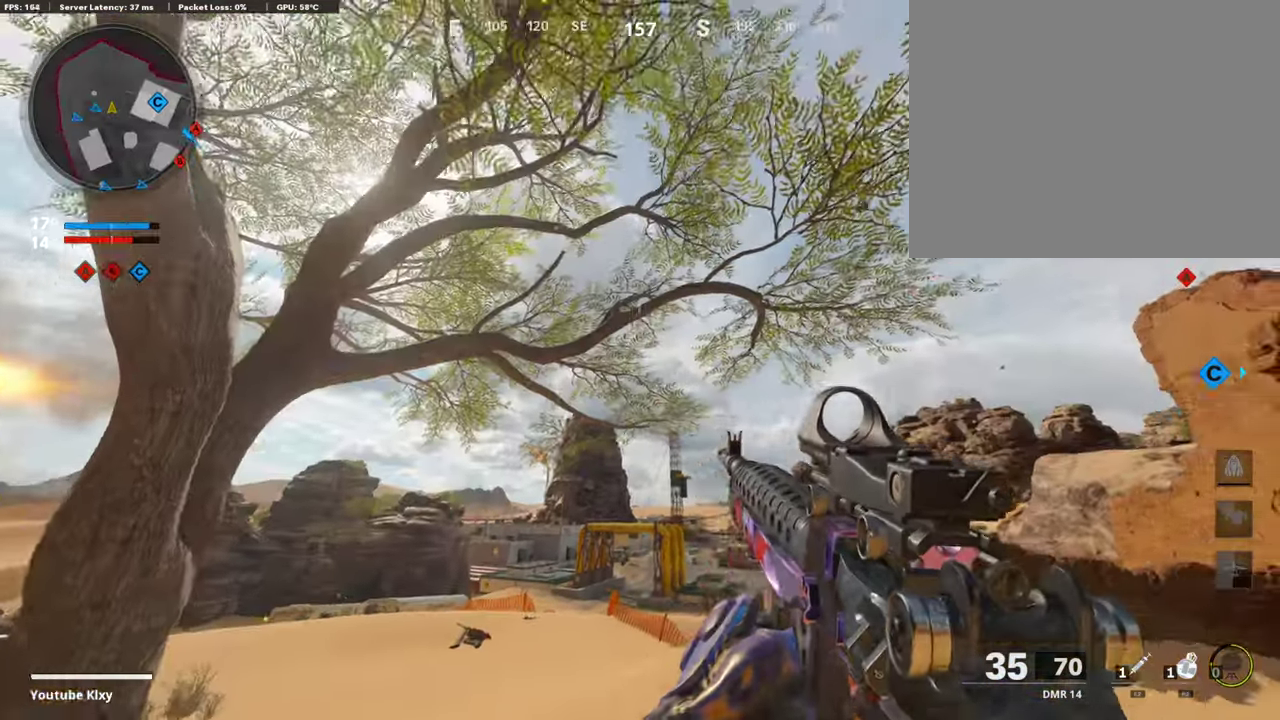
{"dt_ms": 504, "buttons": [], "left_stick": "down-right", "right_stick": "up-left", "events": [[117, "right_stick", "up-left"], [285, "right_stick", "center"], [470, "right_stick", "up-left"]]}
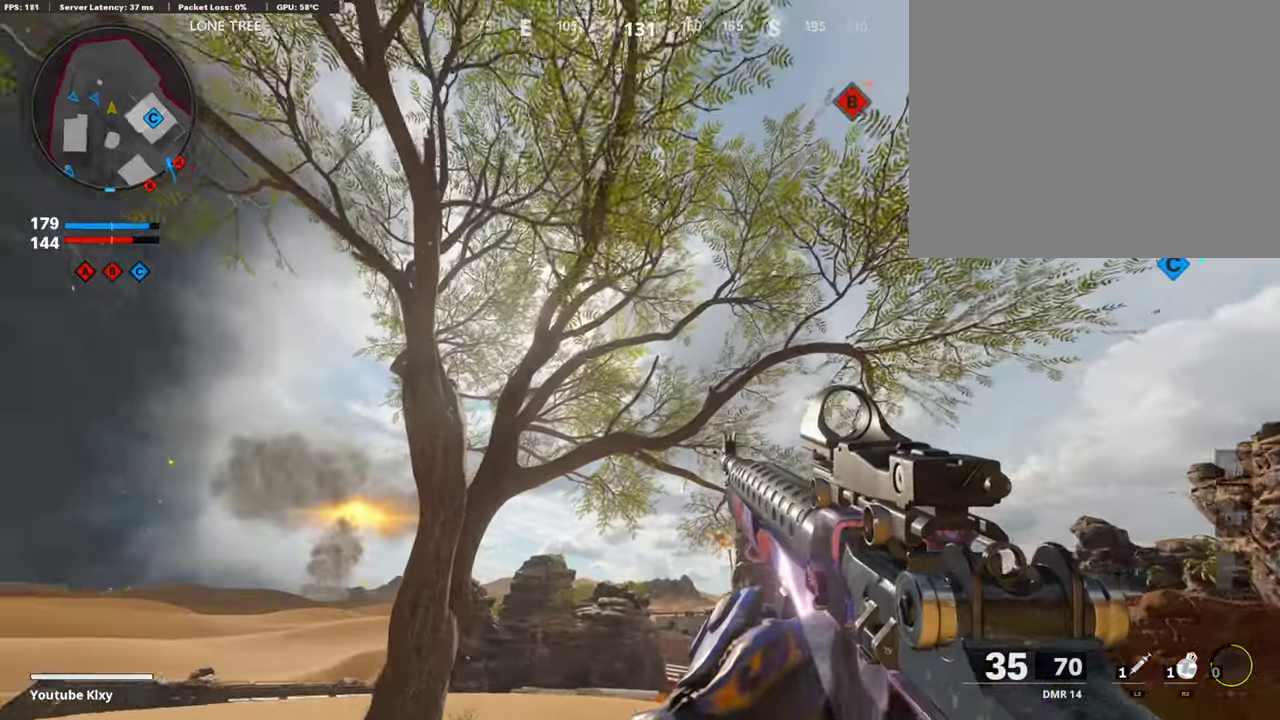
{"dt_ms": 386, "buttons": [], "left_stick": "right", "right_stick": "center", "events": [[67, "right_stick", "right"], [218, "left_stick", "right"], [369, "right_stick", "center"]]}